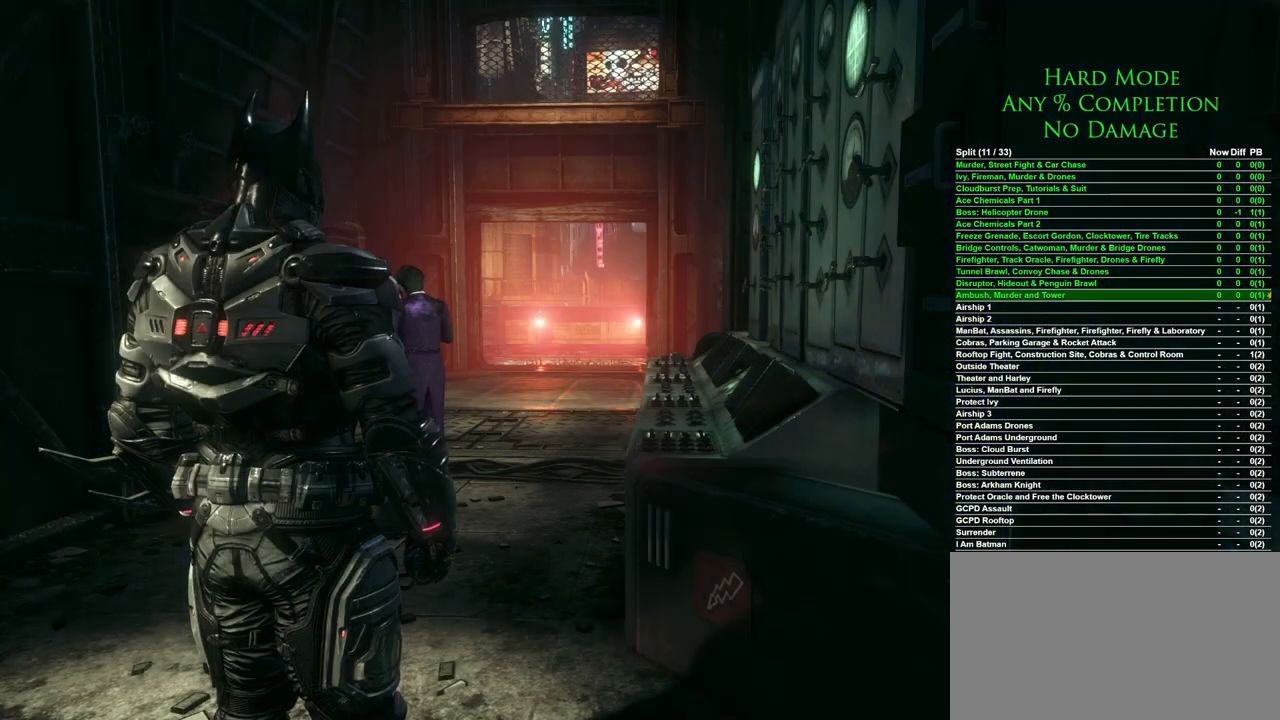
Gameplay with keyboard and mouse; each line is a JSON object with the keys and mouse buttons held at the frame after it. "events" lists presses ("down") and releases ("up") of "1", "2", "3", "4", "5", "a", "alt", "c", "caps_lock", "ctrl", "d", "e", "f", "g", "q", "r", "s", "shift", "space", "t", "tab", "v", "w", "x", "z", "mouse_left", "mouse_wheel" and "mouse_right" between this image and that frame as [ms after this image, input, new state], when the widget could be followed in between. "mouse_left", "mouse_wheel", "mouse_right" = the "left", "wheel", "right" buttons of the "mouse" list. No other keys are recorded. "wheel" means that the mouse wheel is clicked or scrolled. Mouse movement is not recorded.
{"keys": [], "mouse": [], "events": [[50, "f", "down"], [183, "f", "up"]]}
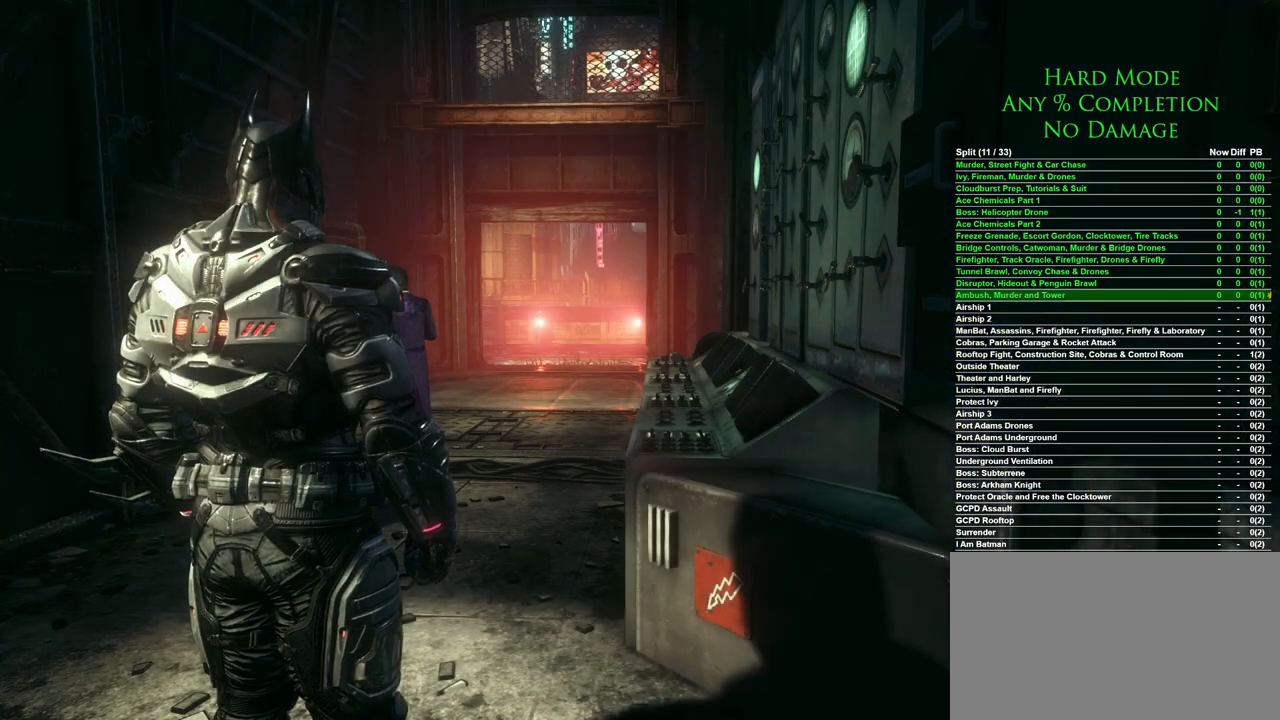
{"keys": [], "mouse": [], "events": [[117, "f", "down"], [250, "f", "up"]]}
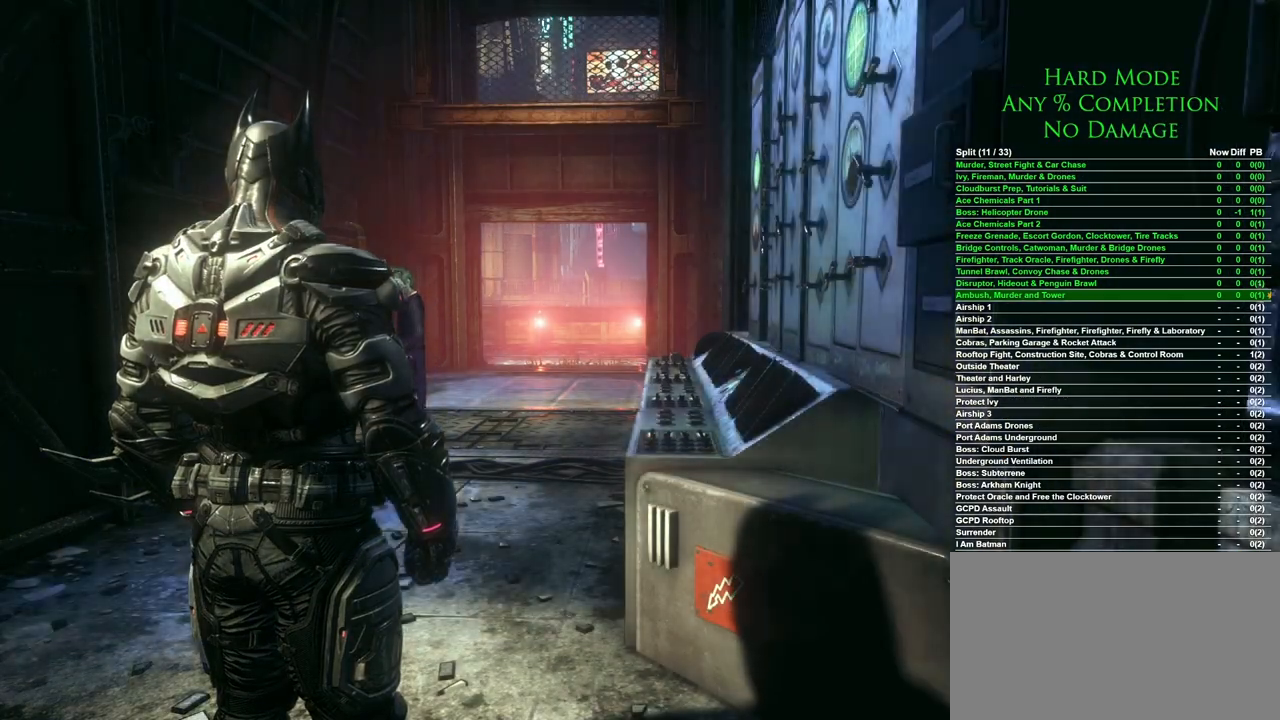
{"keys": [], "mouse": [], "events": [[83, "f", "down"], [217, "f", "up"]]}
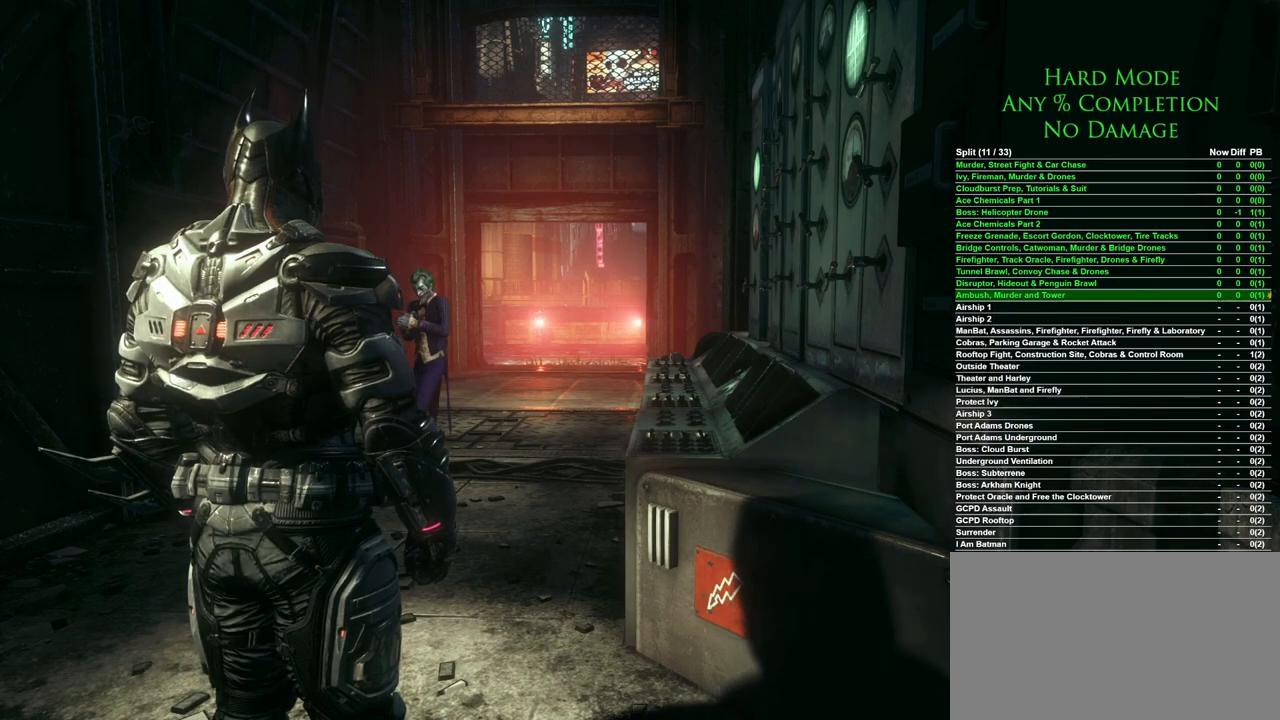
{"keys": ["f"], "mouse": [], "events": [[50, "f", "down"], [133, "f", "up"], [417, "f", "down"]]}
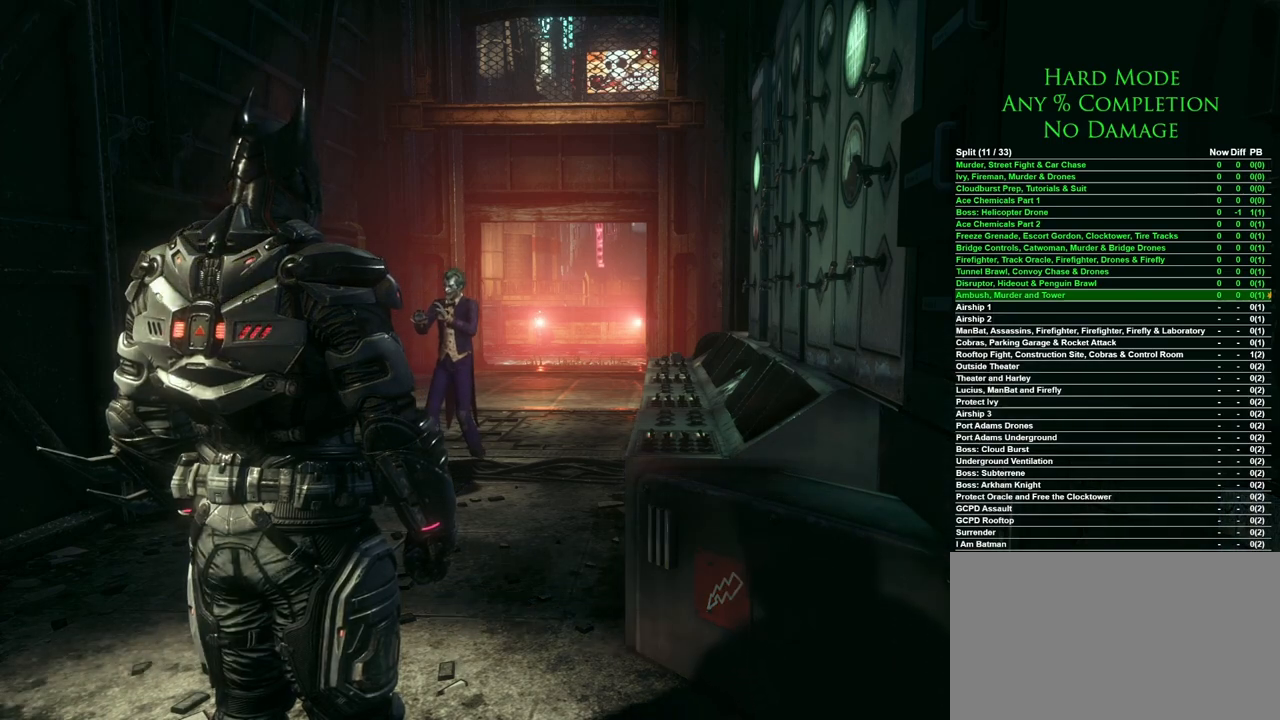
{"keys": [], "mouse": [], "events": [[67, "f", "up"]]}
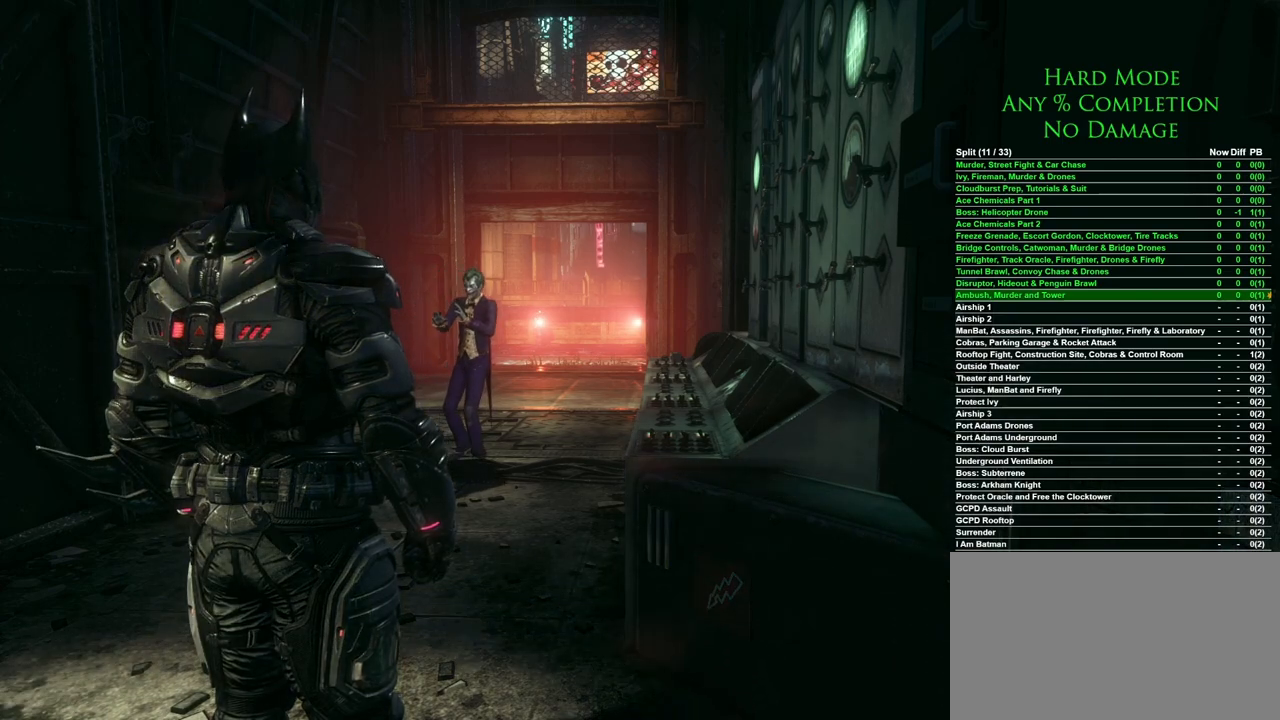
{"keys": [], "mouse": [], "events": [[317, "f", "down"], [500, "f", "up"]]}
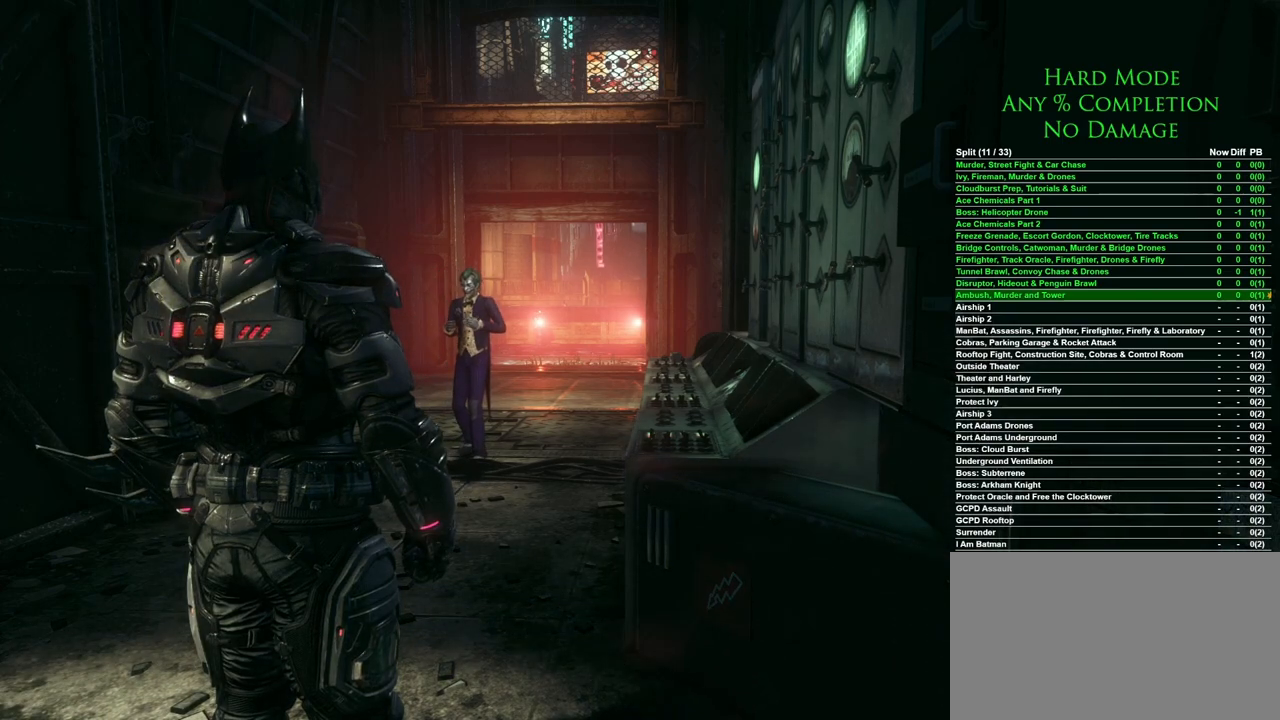
{"keys": [], "mouse": [], "events": []}
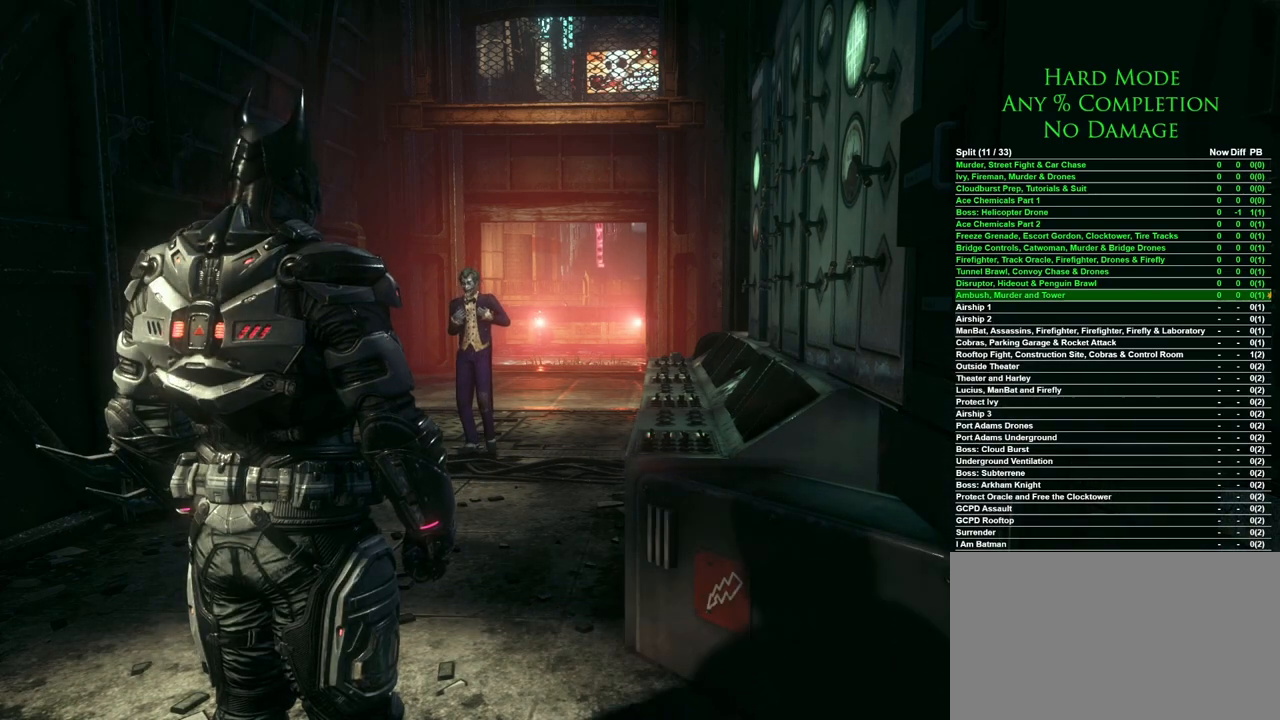
{"keys": ["f"], "mouse": [], "events": [[117, "f", "down"], [300, "f", "up"], [483, "f", "down"]]}
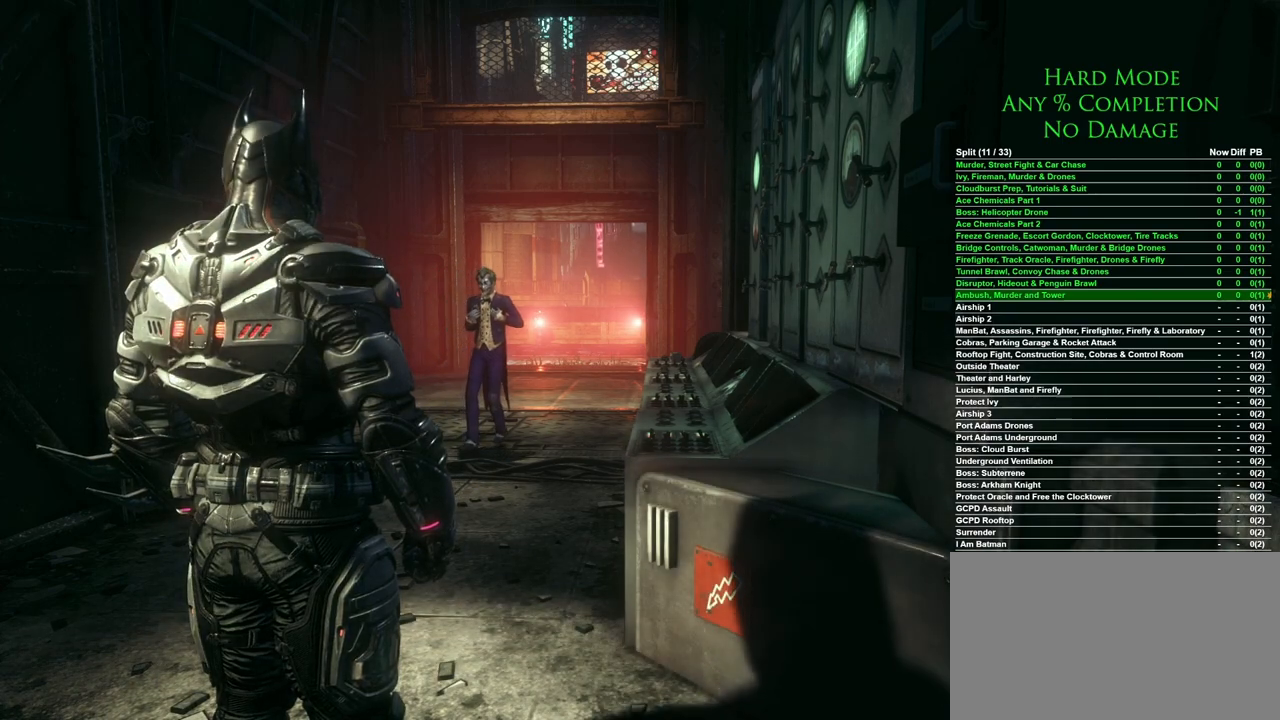
{"keys": ["f"], "mouse": [], "events": [[133, "f", "up"], [500, "f", "down"]]}
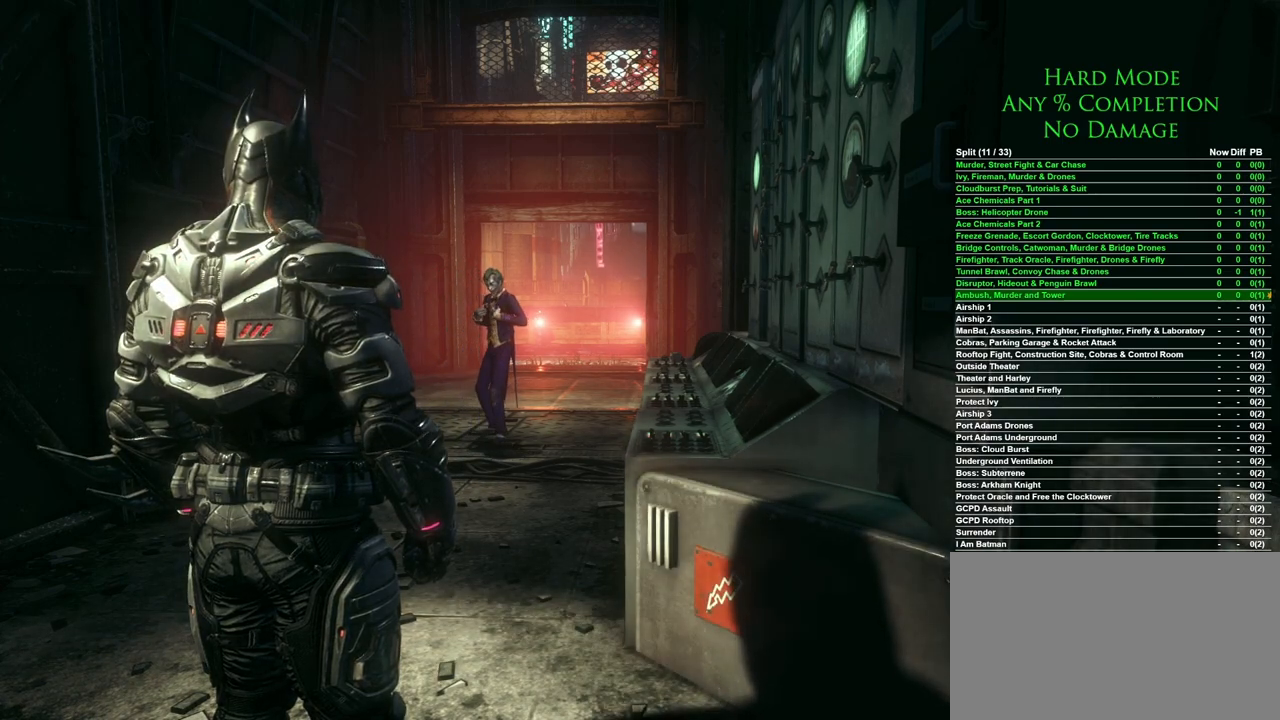
{"keys": [], "mouse": [], "events": [[183, "f", "up"]]}
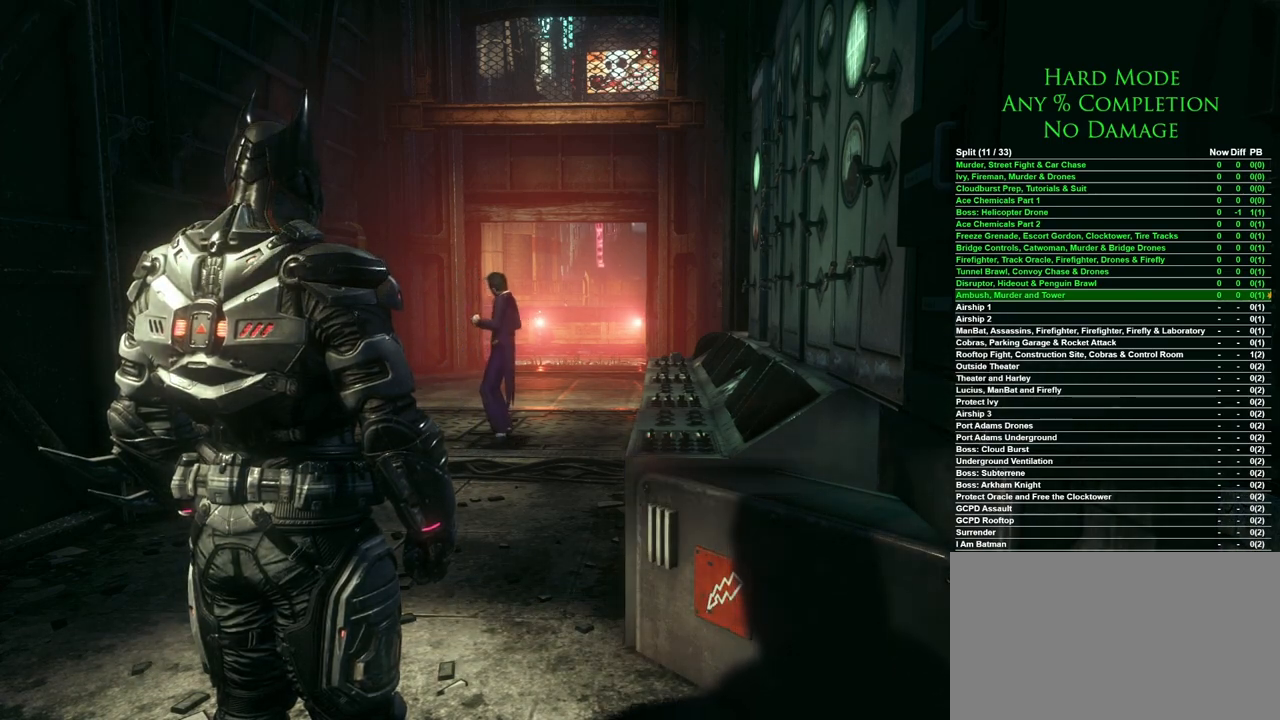
{"keys": [], "mouse": [], "events": [[67, "f", "down"], [200, "f", "up"]]}
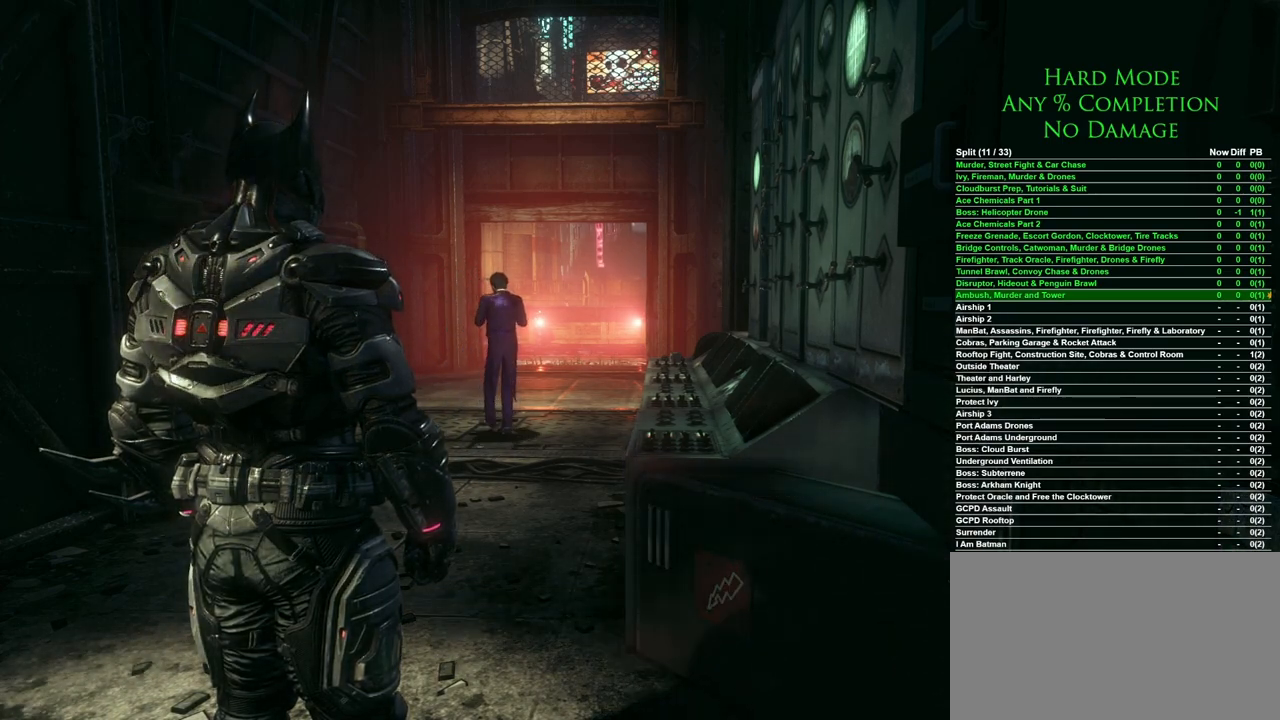
{"keys": [], "mouse": [], "events": [[133, "f", "down"], [317, "f", "up"]]}
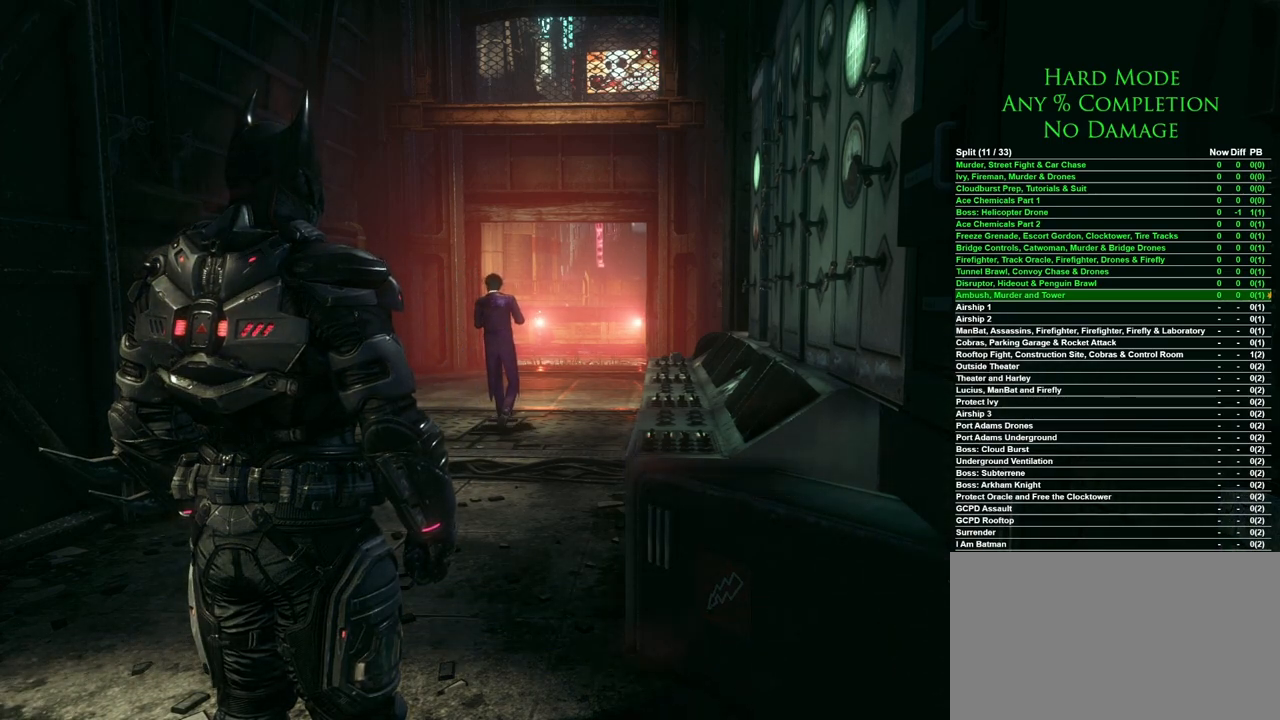
{"keys": [], "mouse": [], "events": [[100, "f", "down"], [283, "f", "up"]]}
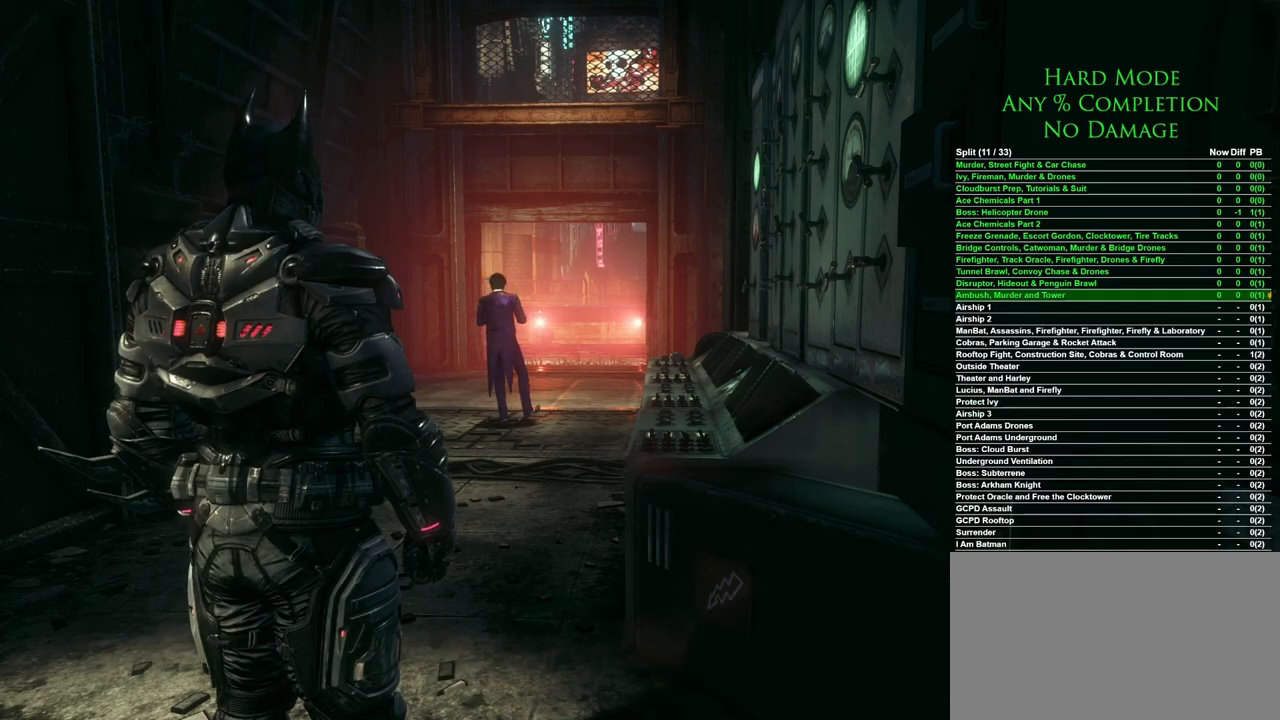
{"keys": ["f"], "mouse": [], "events": [[17, "f", "down"], [200, "f", "up"], [483, "f", "down"]]}
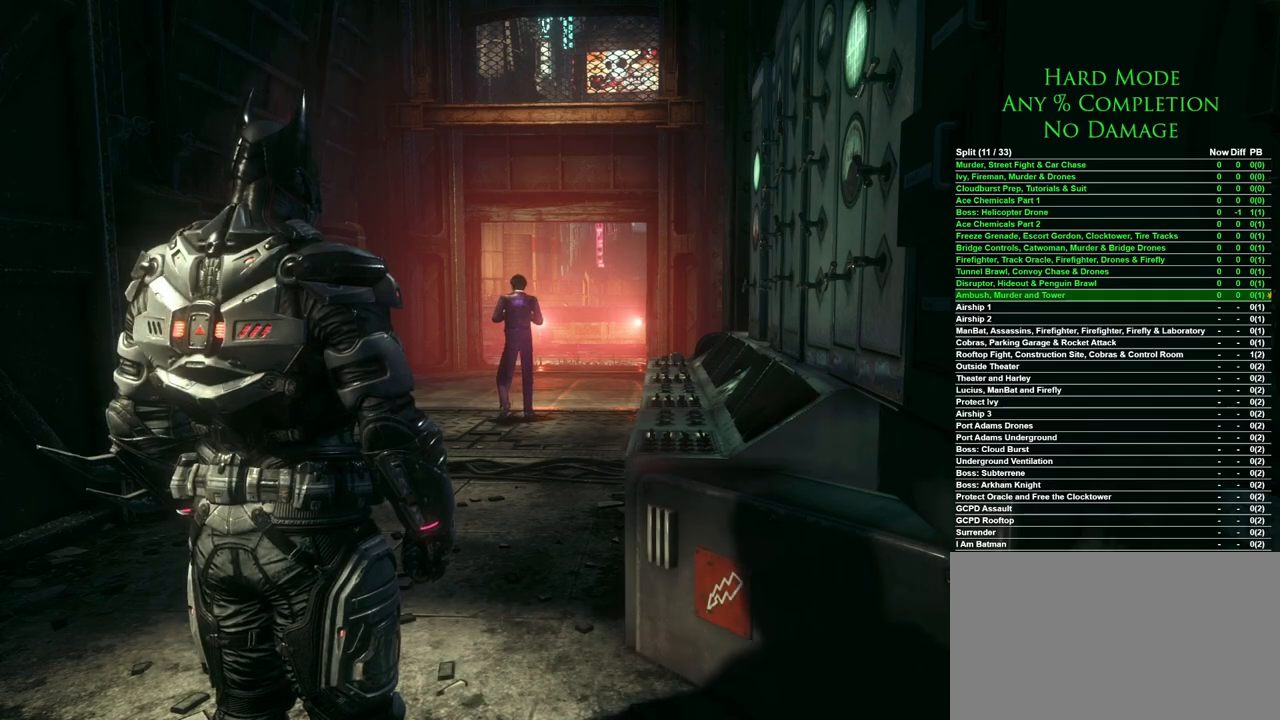
{"keys": [], "mouse": [], "events": [[167, "f", "up"]]}
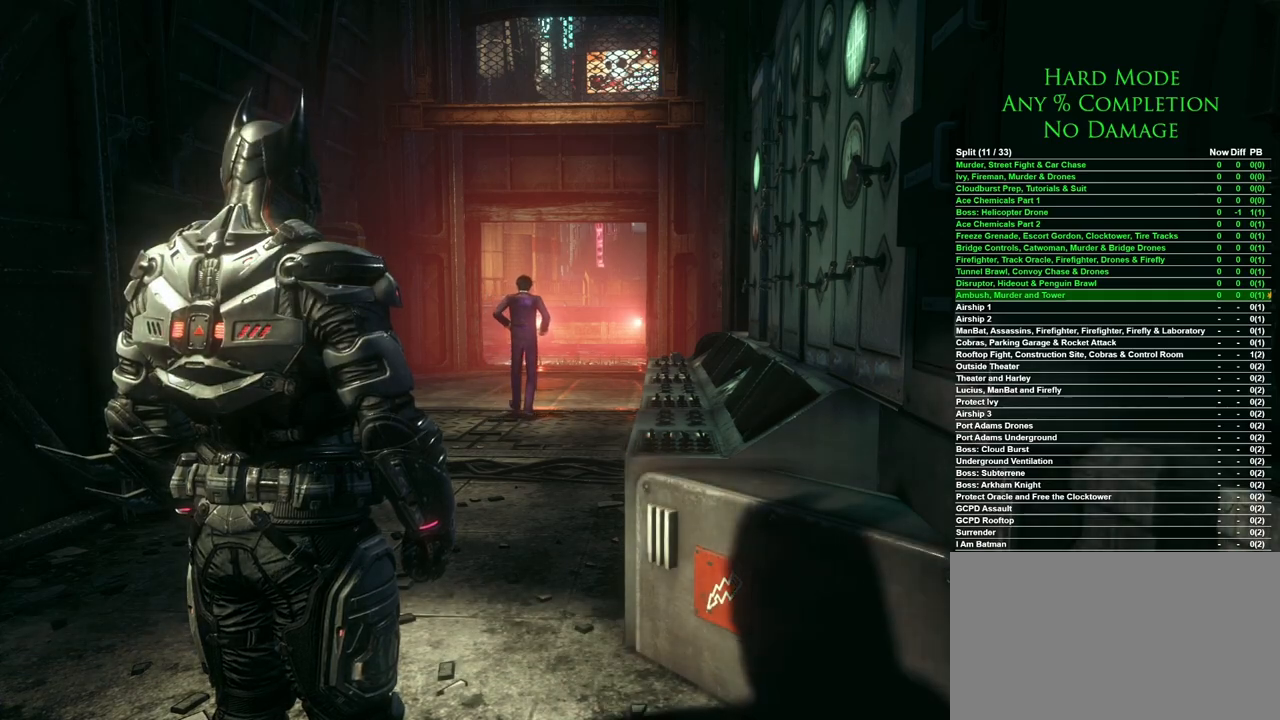
{"keys": ["f"], "mouse": [], "events": [[50, "f", "down"], [233, "f", "up"], [467, "f", "down"]]}
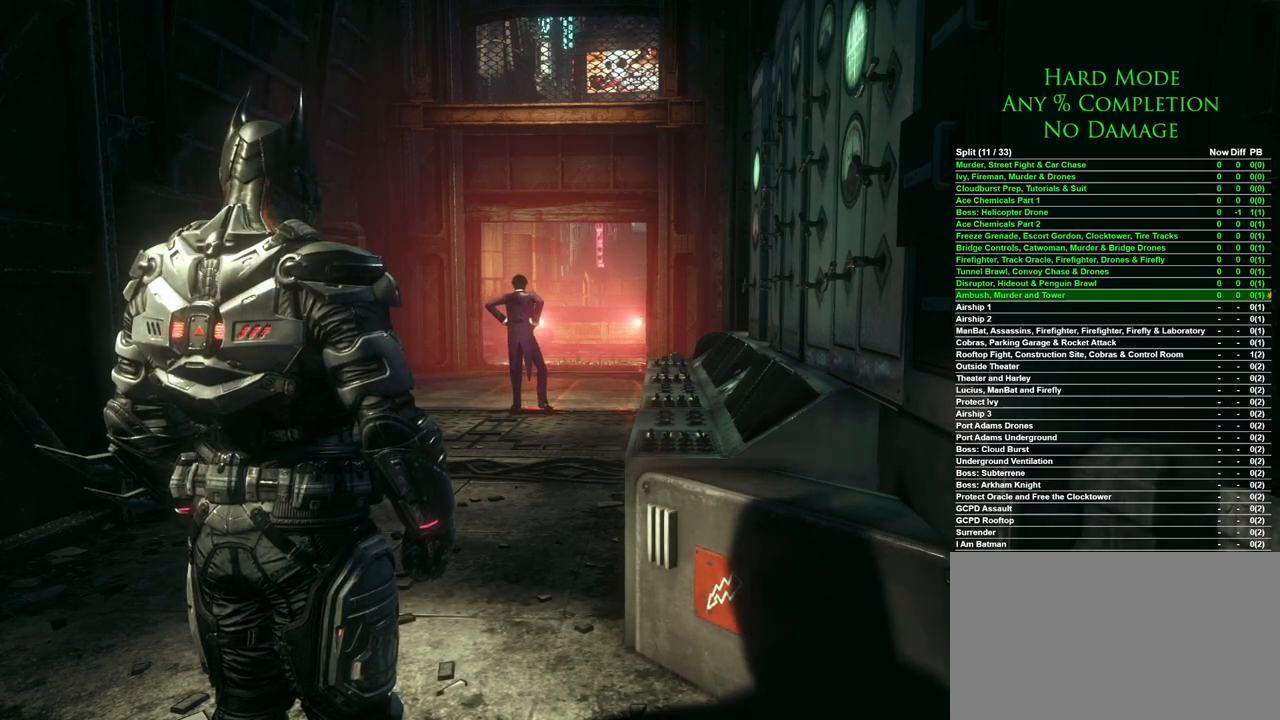
{"keys": ["f"], "mouse": [], "events": [[150, "f", "up"], [433, "f", "down"]]}
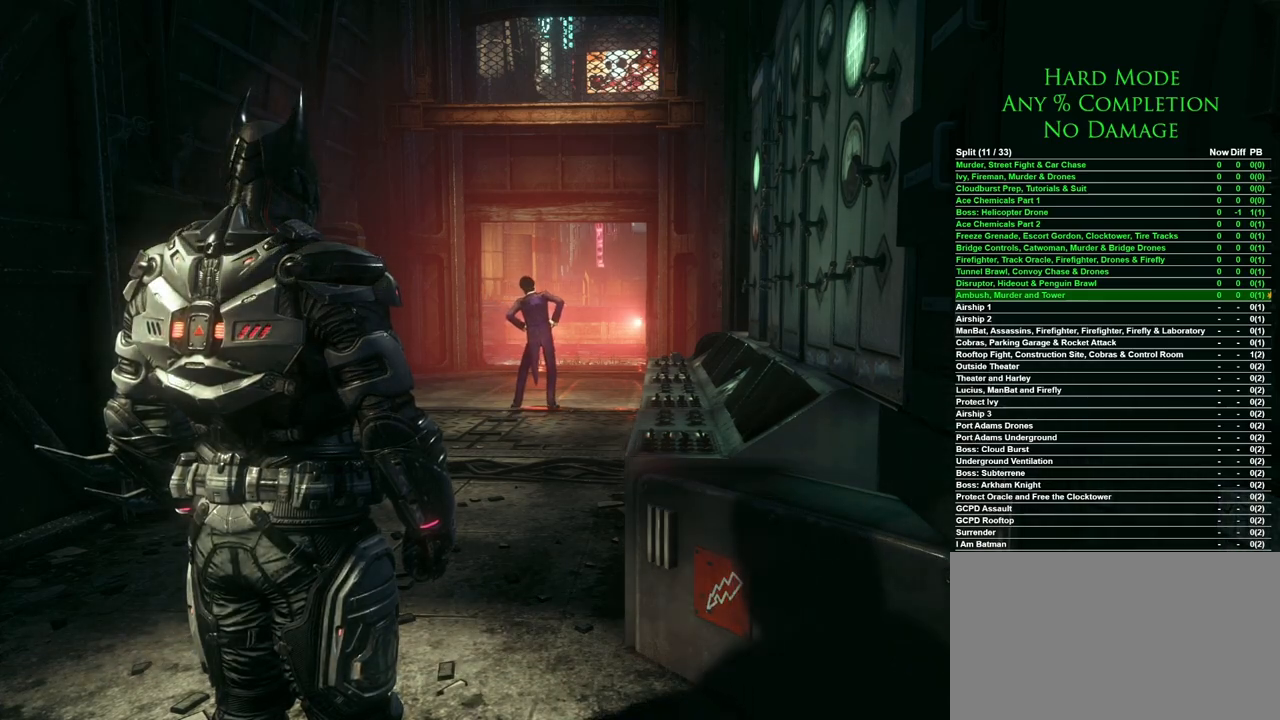
{"keys": ["f"], "mouse": [], "events": [[133, "f", "up"], [500, "f", "down"]]}
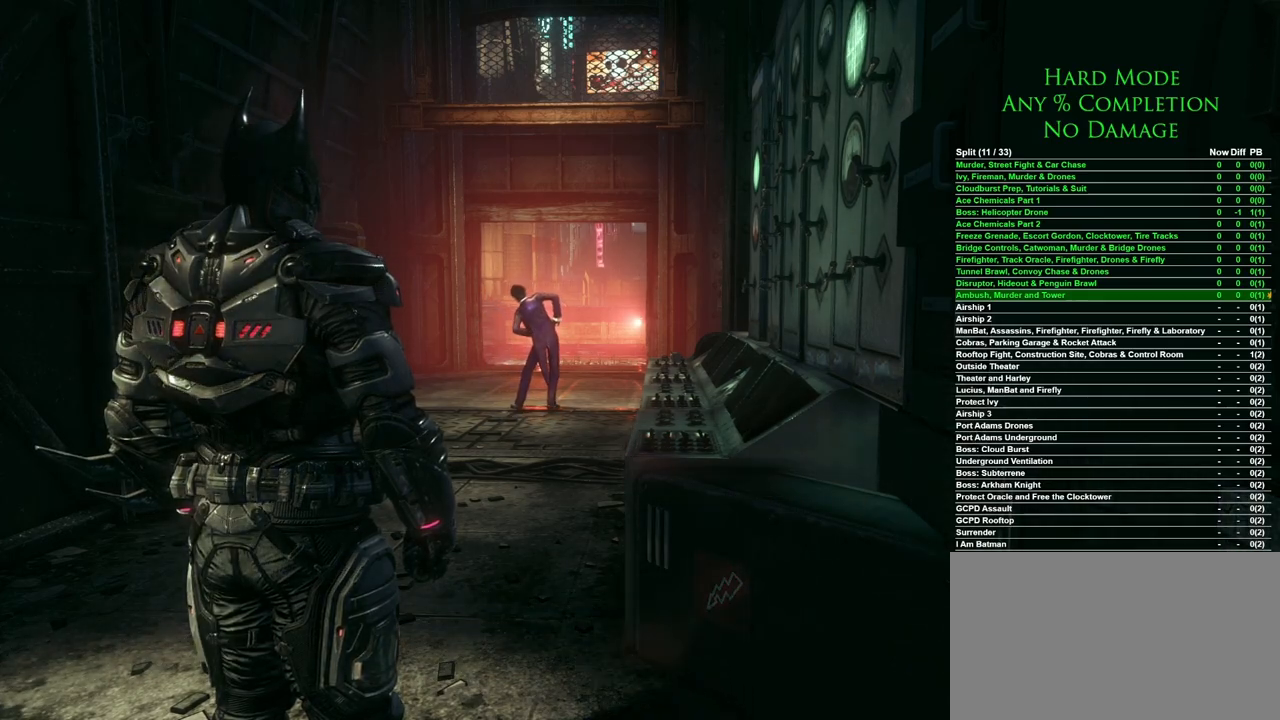
{"keys": [], "mouse": [], "events": [[200, "f", "up"]]}
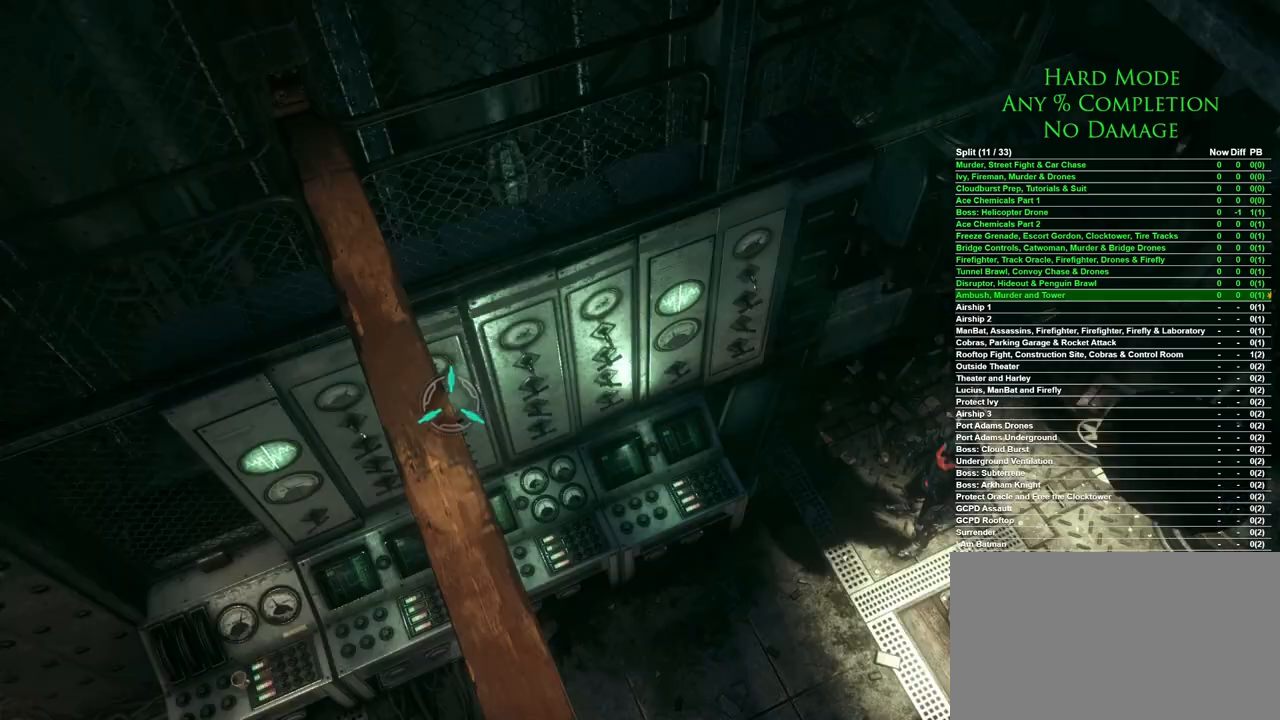
{"keys": [], "mouse": [], "events": [[17, "f", "down"], [200, "f", "up"]]}